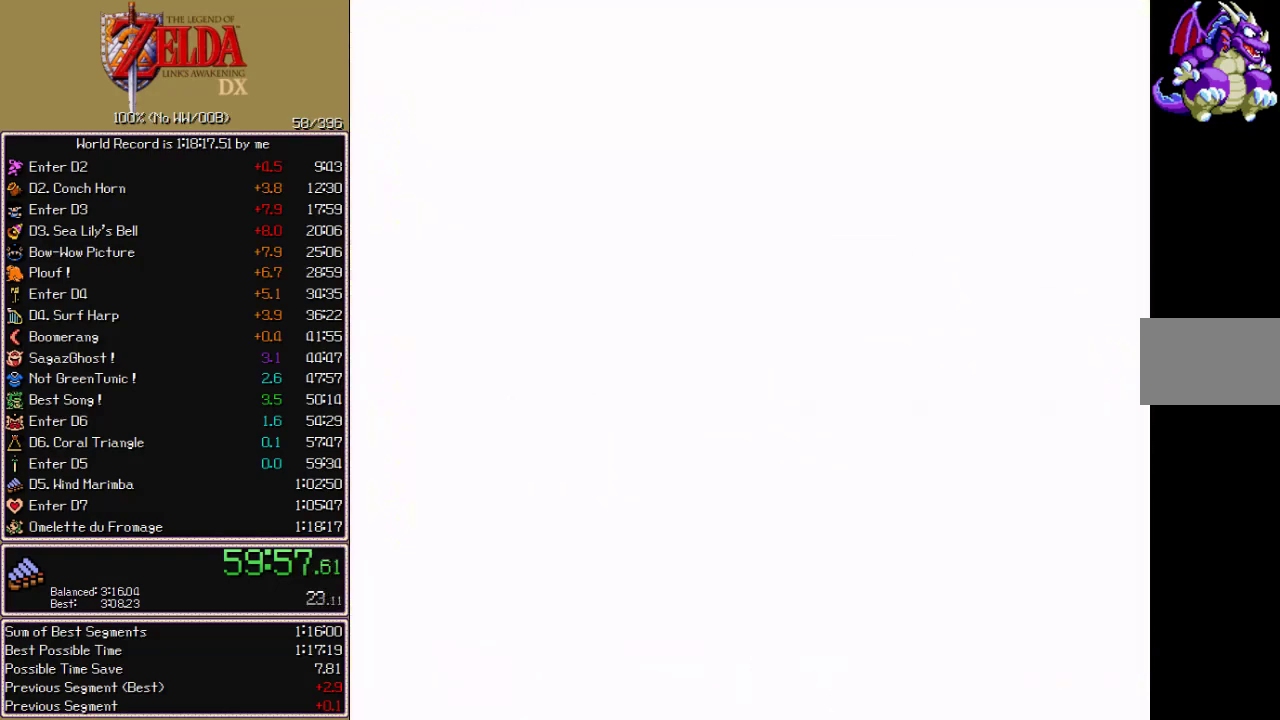
Gameplay with a controller (Nintendo layout); each line is a JSON object with the inputs held at the frame after it. "events" lists button and stick changes between this image and that frame as [ms after this image, input, new state], when the widget could be followed in between. Not read: L3 R3 START.
{"buttons": ["DPAD_LEFT"], "events": []}
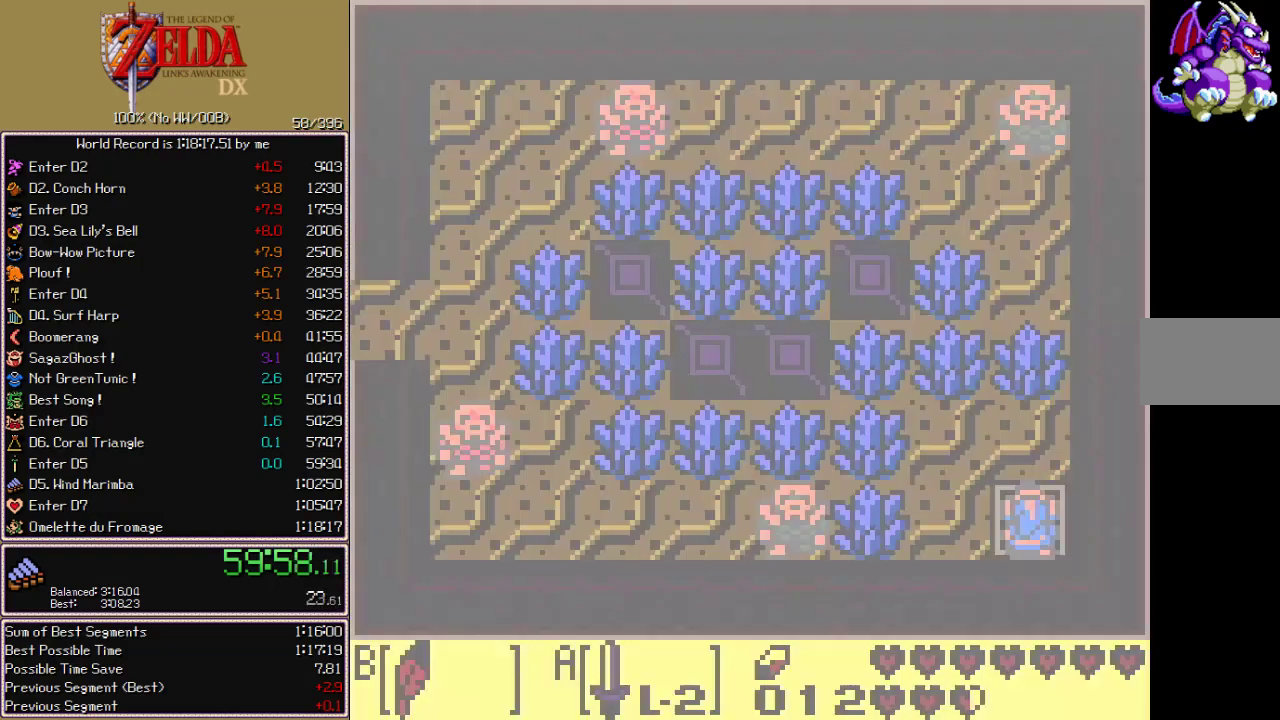
{"buttons": ["A", "DPAD_LEFT"], "events": [[117, "DPAD_UP", "down"], [300, "DPAD_UP", "up"], [417, "A", "down"]]}
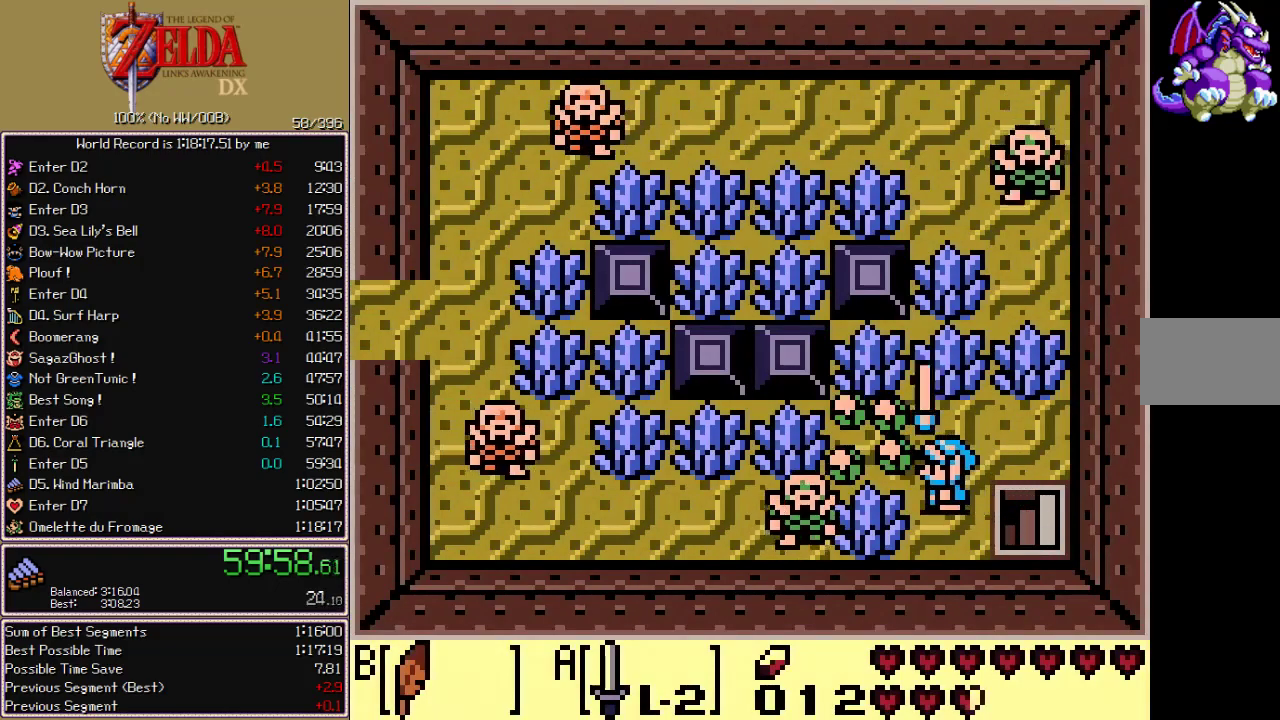
{"buttons": ["A", "B", "DPAD_UP"], "events": [[50, "A", "up"], [150, "DPAD_LEFT", "up"], [150, "DPAD_UP", "down"], [367, "B", "down"], [417, "A", "down"]]}
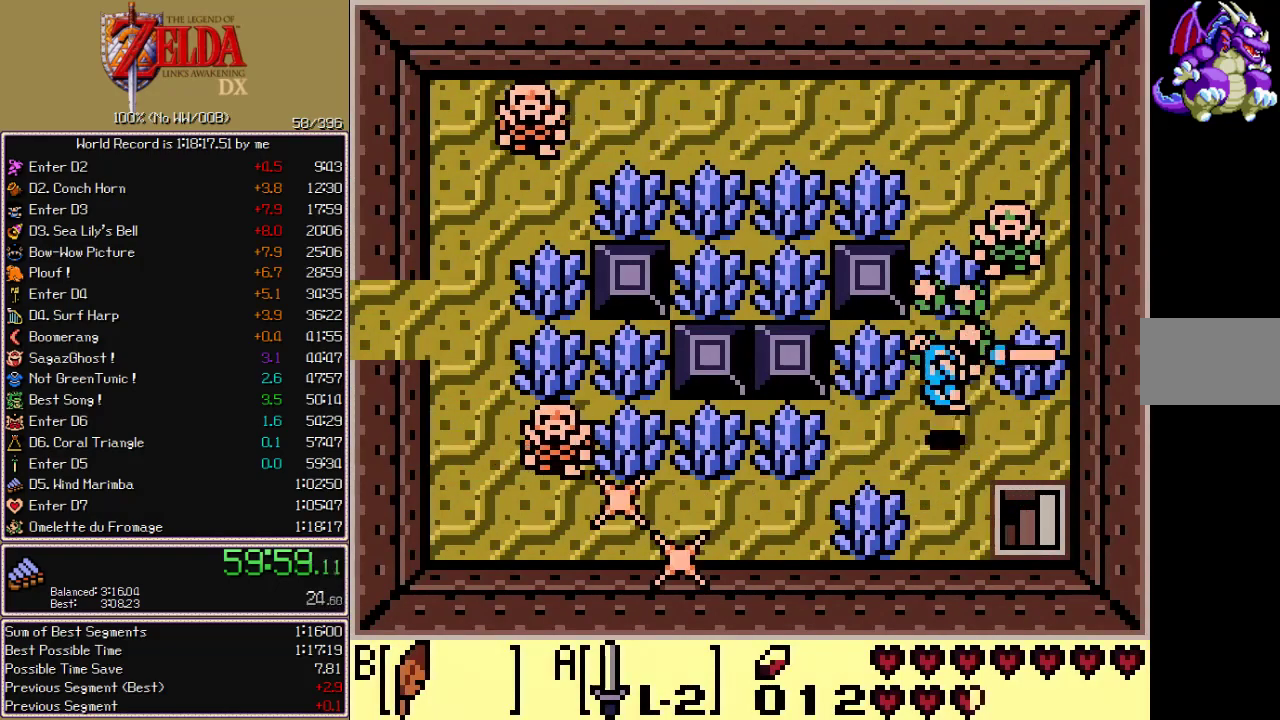
{"buttons": ["DPAD_UP"], "events": [[17, "B", "up"], [200, "A", "up"]]}
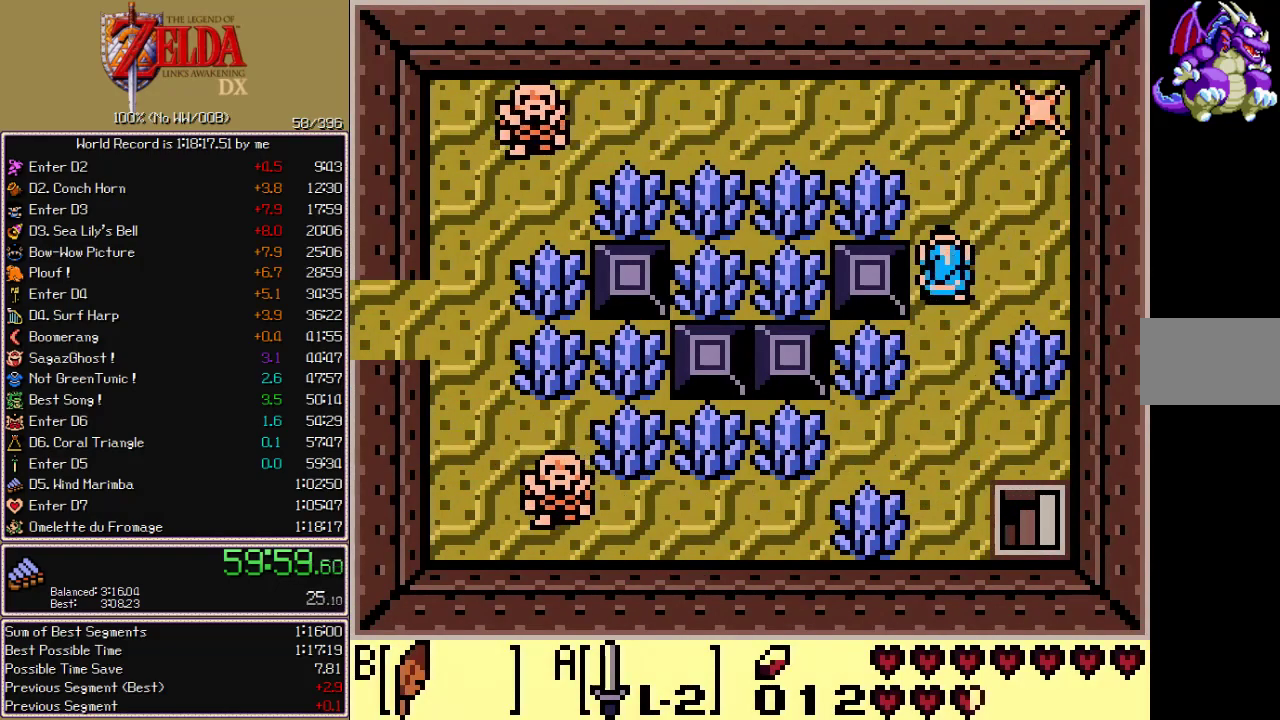
{"buttons": ["DPAD_LEFT"], "events": [[133, "DPAD_LEFT", "down"], [133, "DPAD_UP", "up"], [183, "B", "down"], [250, "A", "down"], [283, "B", "up"], [333, "A", "up"], [383, "A", "down"], [450, "A", "up"]]}
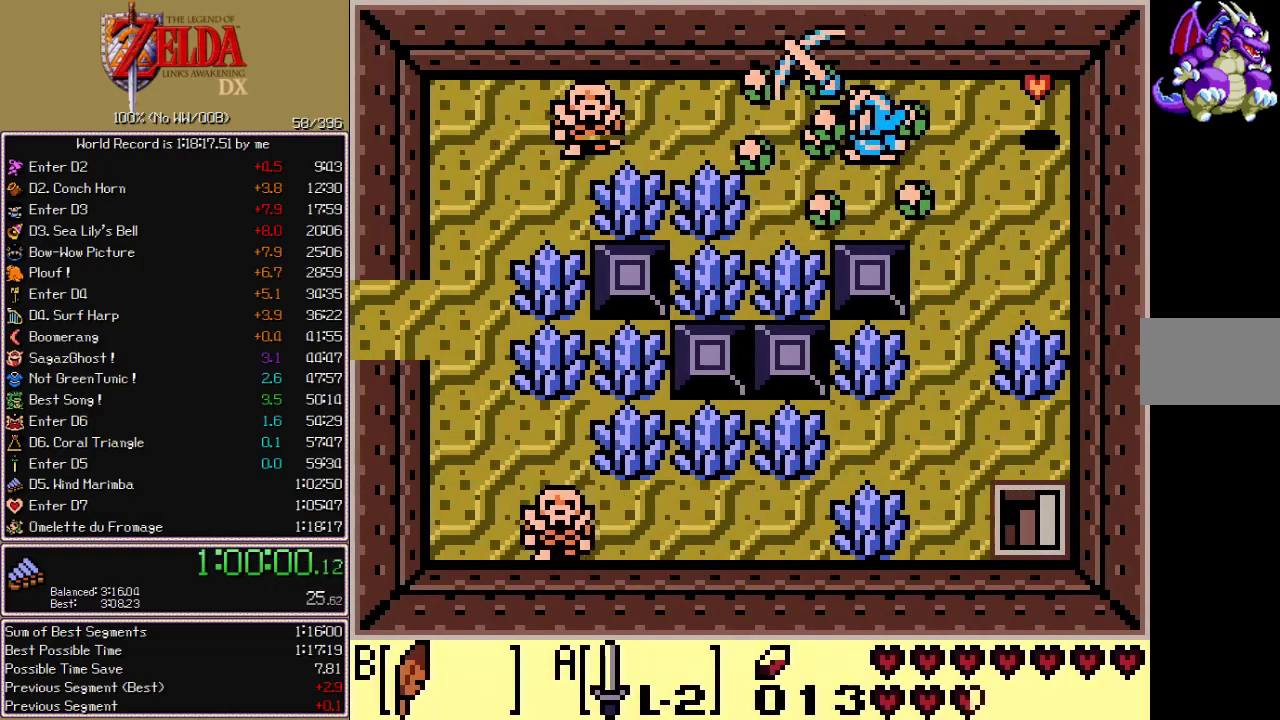
{"buttons": ["DPAD_RIGHT"], "events": [[17, "A", "down"], [100, "A", "up"], [100, "DPAD_LEFT", "up"], [117, "DPAD_DOWN", "down"], [183, "A", "down"], [283, "DPAD_DOWN", "up"], [283, "DPAD_RIGHT", "down"], [300, "A", "up"]]}
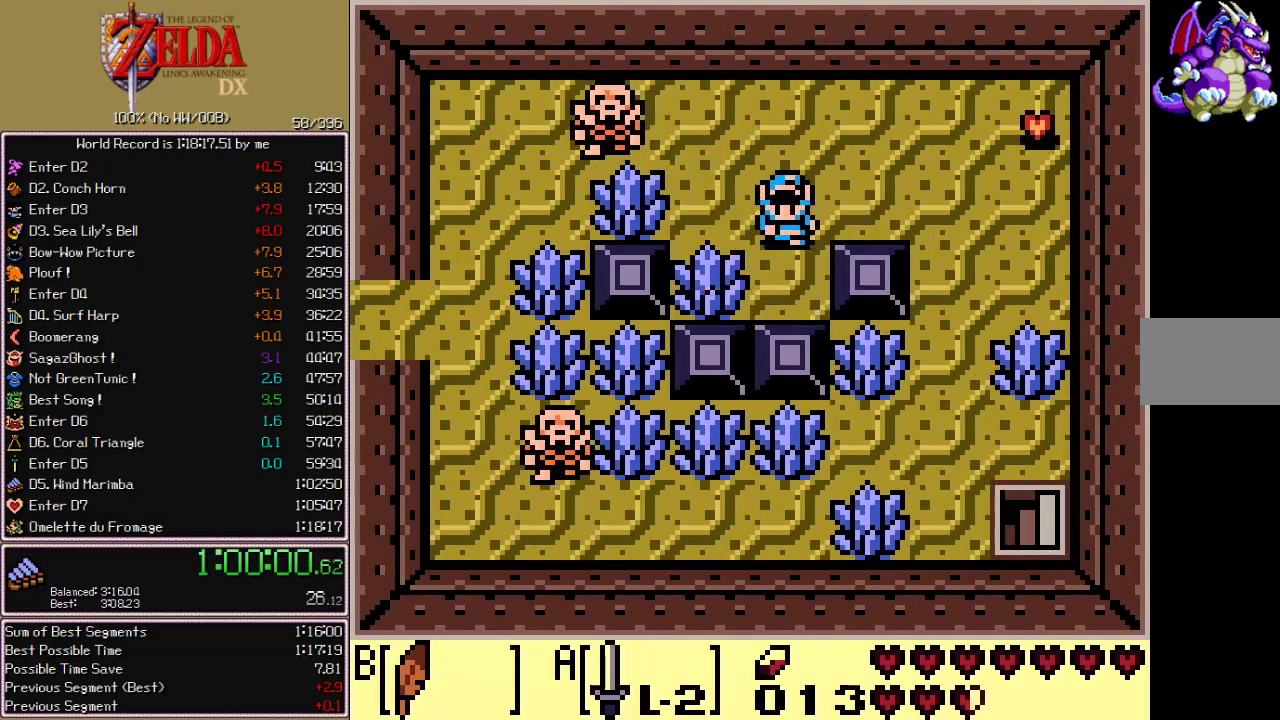
{"buttons": ["DPAD_DOWN"], "events": [[400, "DPAD_DOWN", "down"], [467, "DPAD_RIGHT", "up"]]}
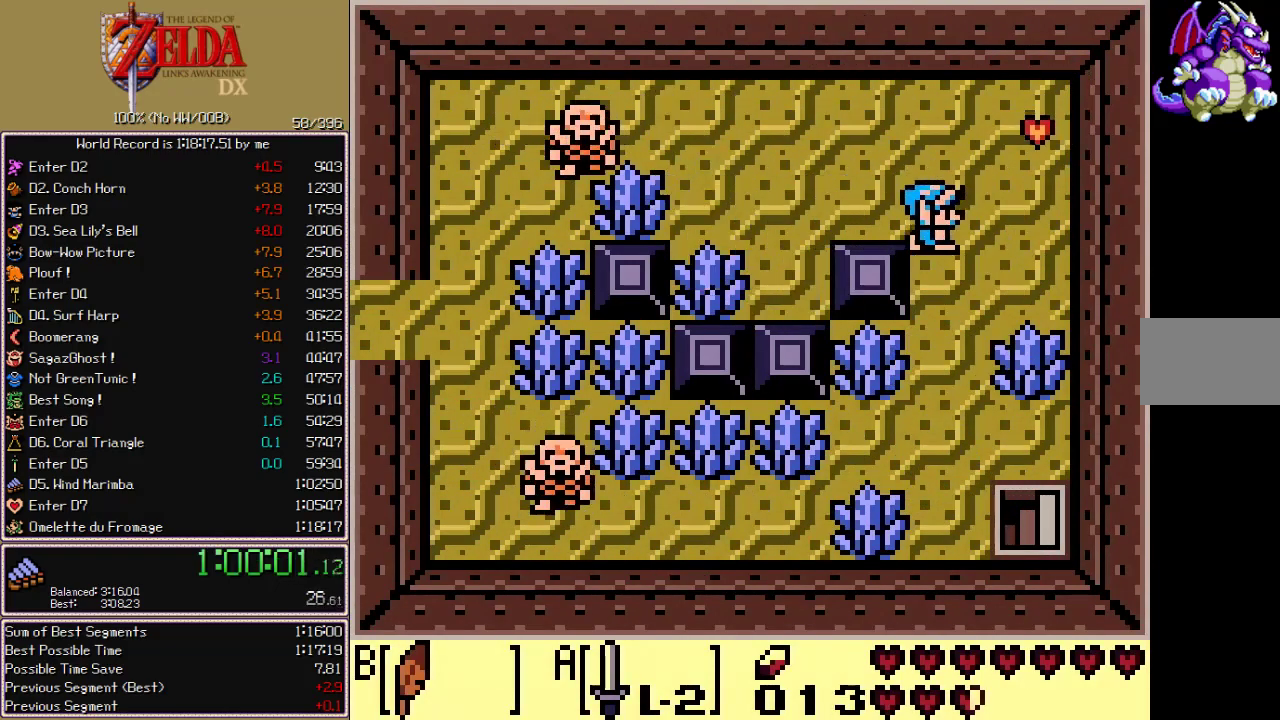
{"buttons": ["DPAD_LEFT"], "events": [[50, "DPAD_LEFT", "down"], [67, "DPAD_DOWN", "up"]]}
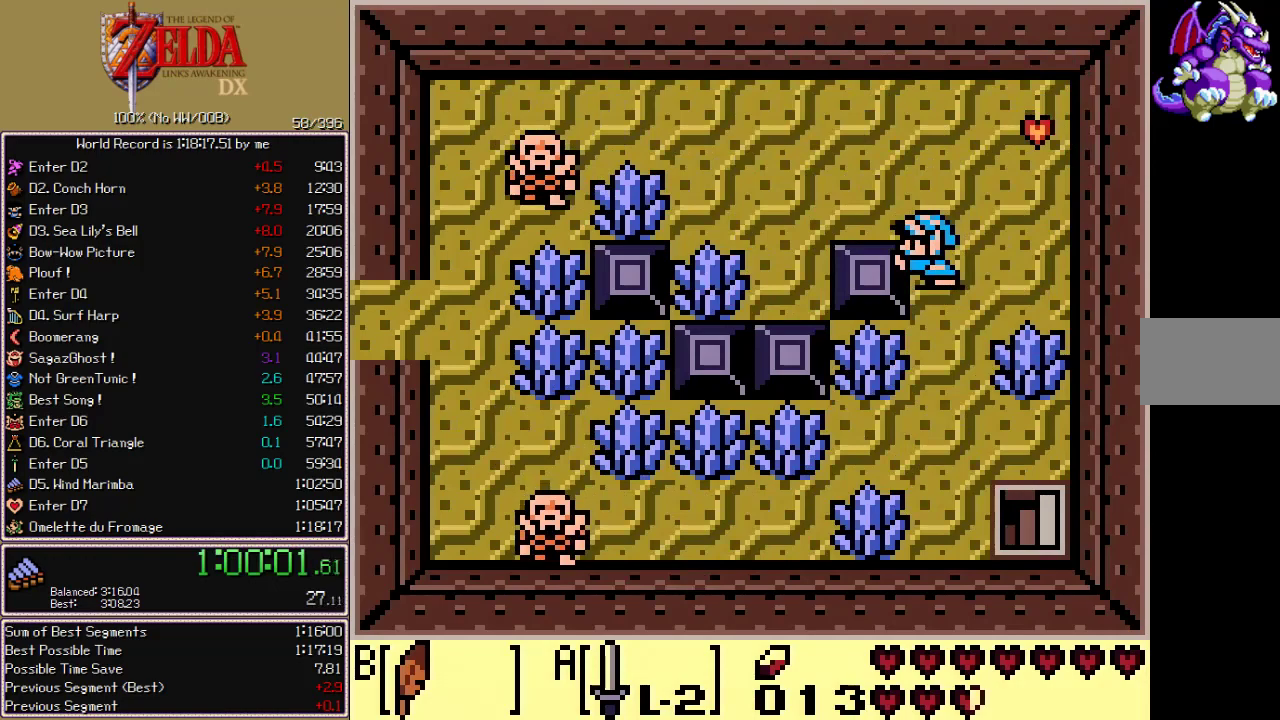
{"buttons": ["DPAD_UP"], "events": [[167, "DPAD_UP", "down"], [183, "DPAD_LEFT", "up"], [217, "DPAD_RIGHT", "down"], [367, "A", "down"], [367, "DPAD_RIGHT", "up"], [450, "A", "up"]]}
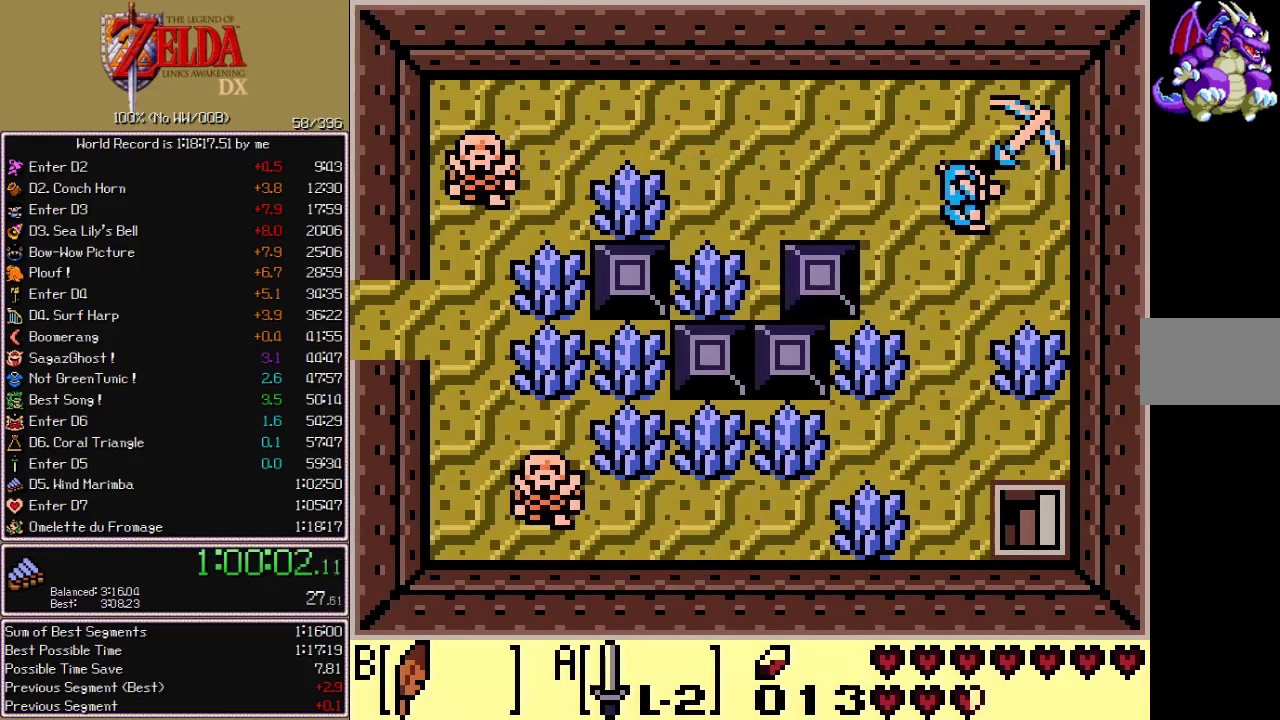
{"buttons": ["DPAD_LEFT"], "events": [[117, "DPAD_LEFT", "down"], [200, "DPAD_UP", "up"]]}
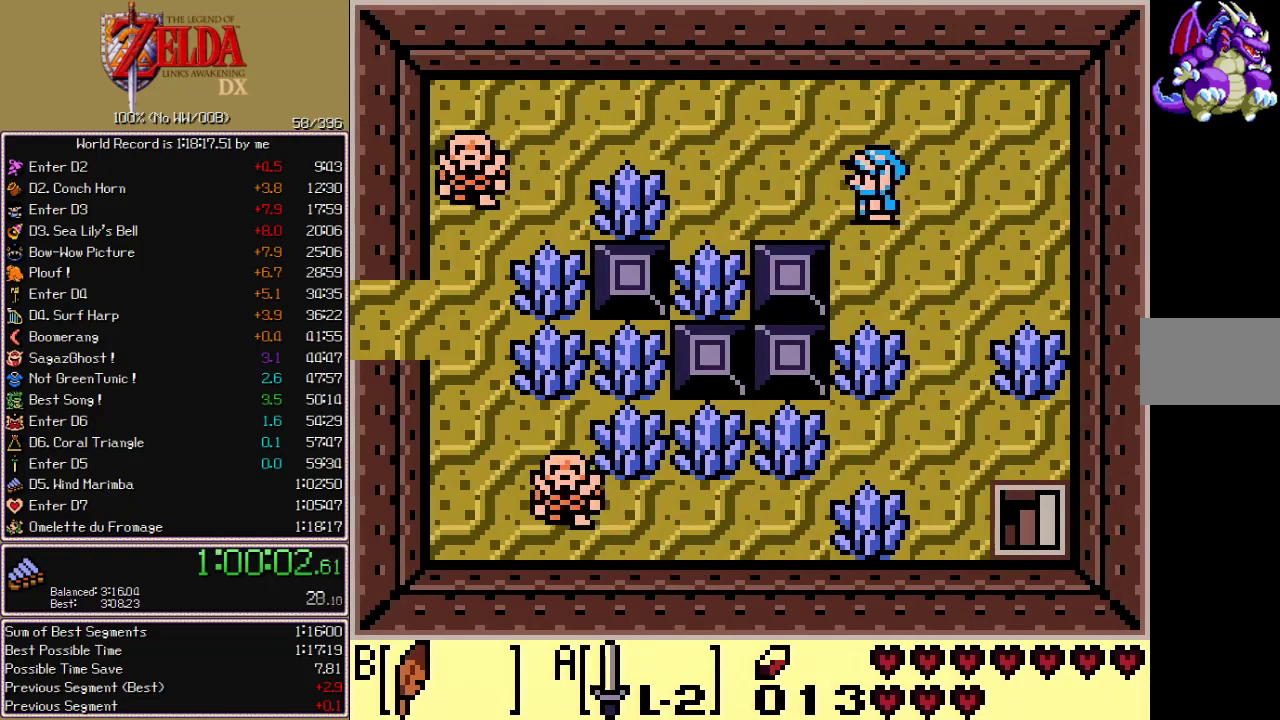
{"buttons": ["DPAD_LEFT"], "events": [[167, "B", "down"], [283, "B", "up"], [300, "DPAD_LEFT", "up"], [317, "DPAD_DOWN", "down"], [383, "A", "down"], [450, "A", "up"], [467, "DPAD_DOWN", "up"], [467, "DPAD_LEFT", "down"]]}
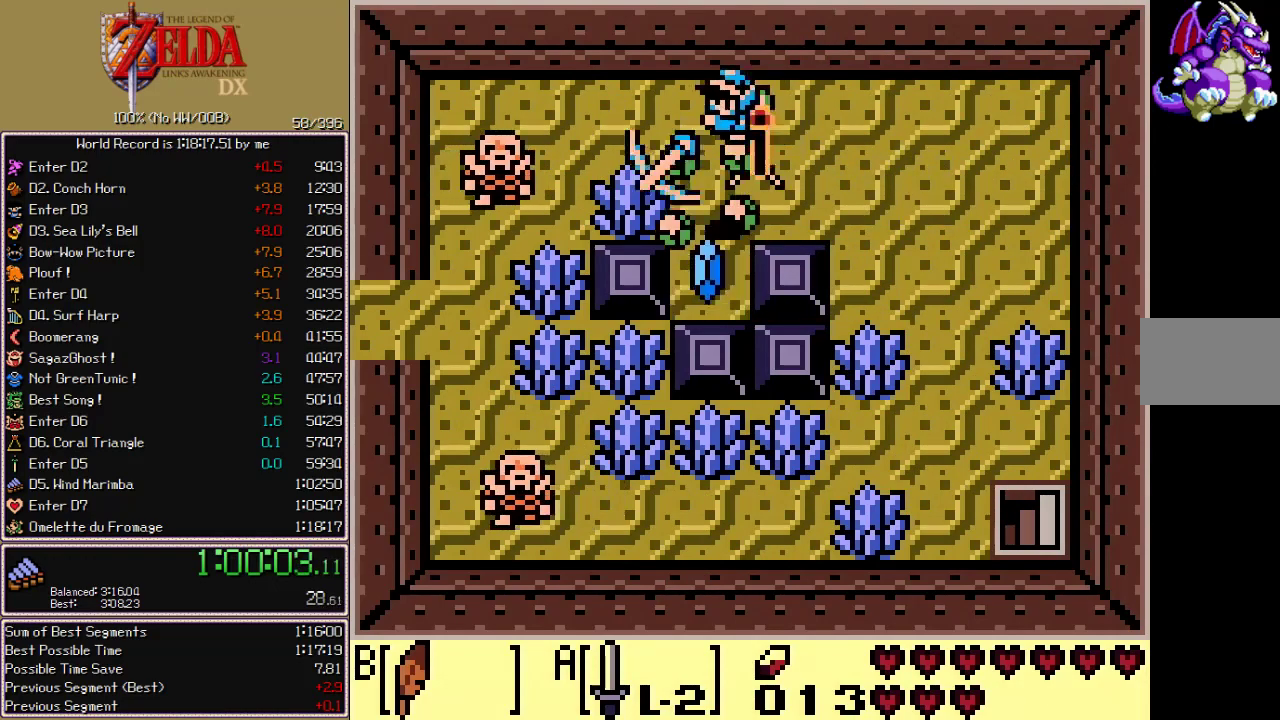
{"buttons": ["DPAD_LEFT"], "events": [[17, "A", "down"], [50, "DPAD_UP", "down"], [83, "A", "up"], [150, "DPAD_UP", "up"]]}
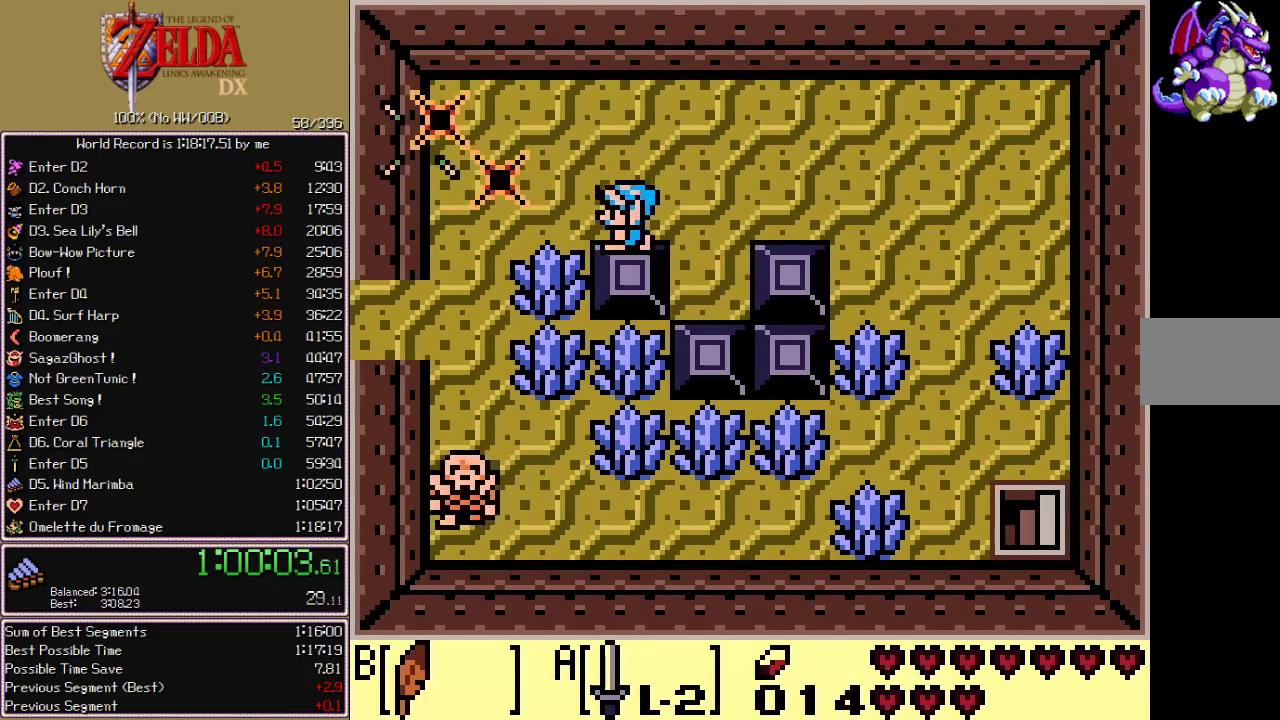
{"buttons": ["DPAD_DOWN"], "events": [[50, "B", "down"], [117, "B", "up"], [117, "DPAD_DOWN", "down"], [117, "DPAD_LEFT", "up"], [200, "A", "down"], [283, "A", "up"], [417, "A", "down"], [483, "A", "up"]]}
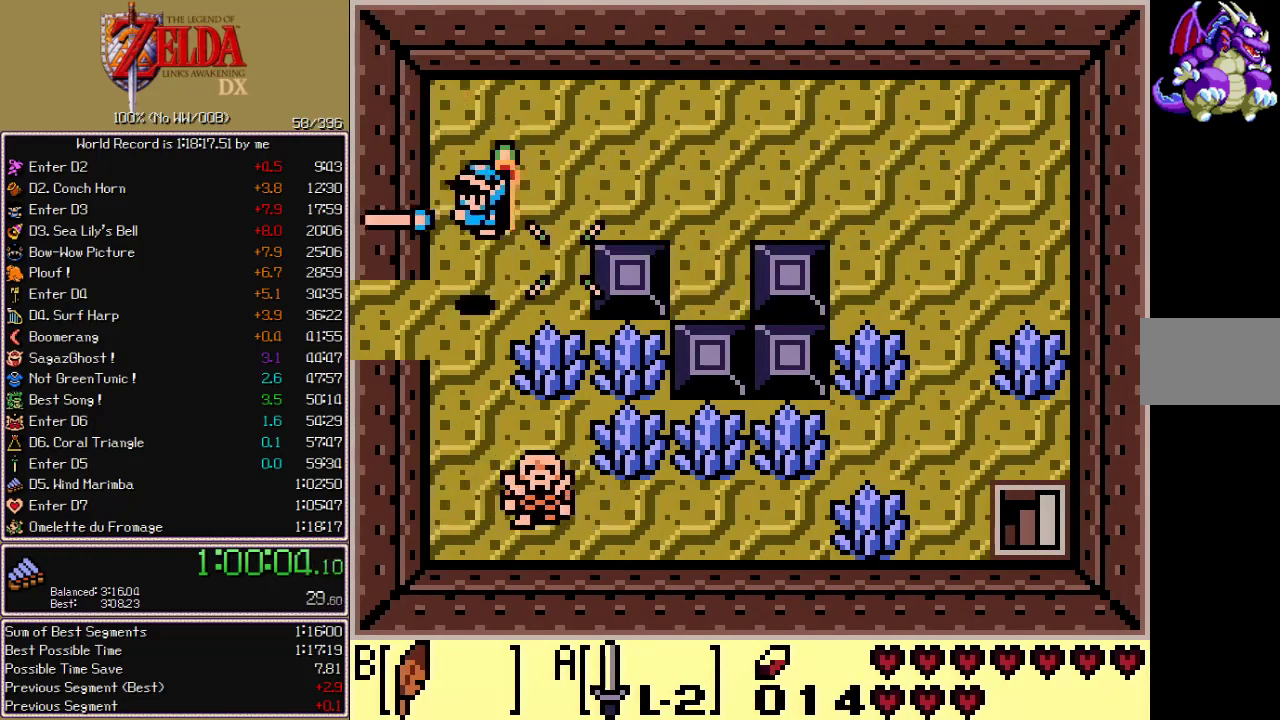
{"buttons": ["DPAD_DOWN", "DPAD_RIGHT"], "events": [[100, "DPAD_RIGHT", "down"], [350, "DPAD_DOWN", "up"], [450, "DPAD_DOWN", "down"]]}
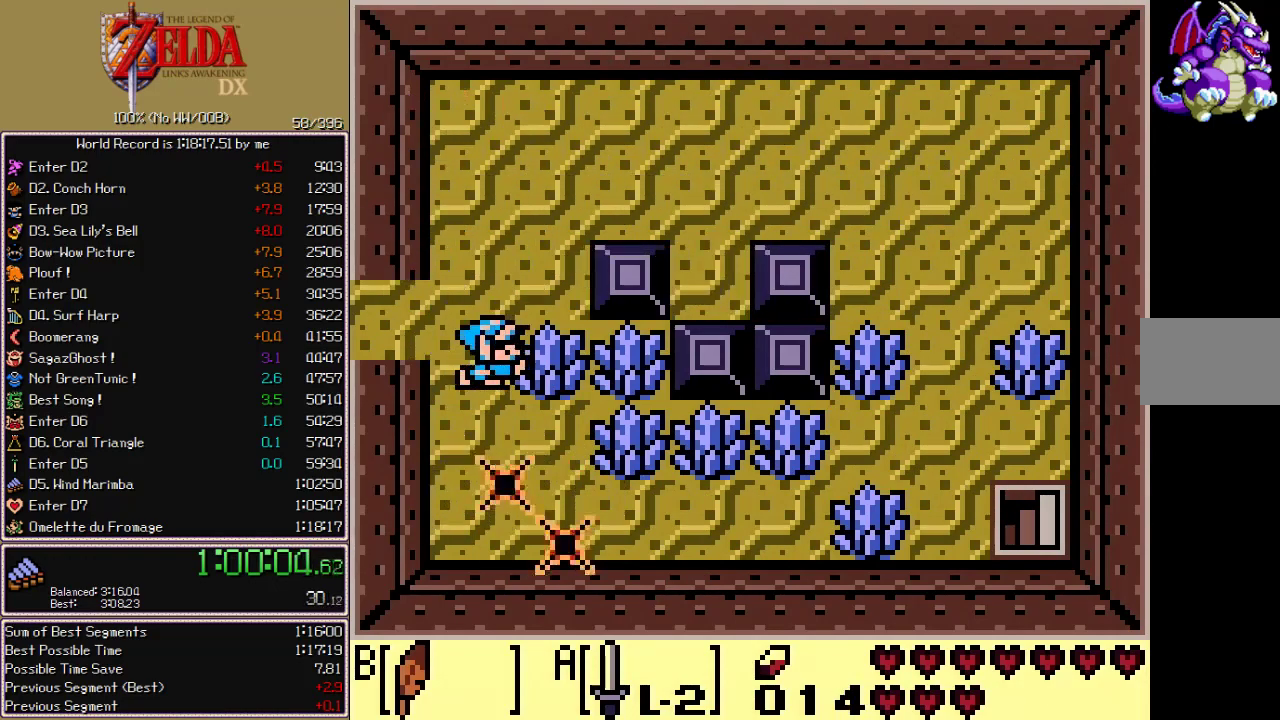
{"buttons": ["DPAD_UP", "DPAD_RIGHT"], "events": [[17, "DPAD_DOWN", "up"], [50, "A", "down"], [217, "A", "up"], [367, "DPAD_UP", "down"]]}
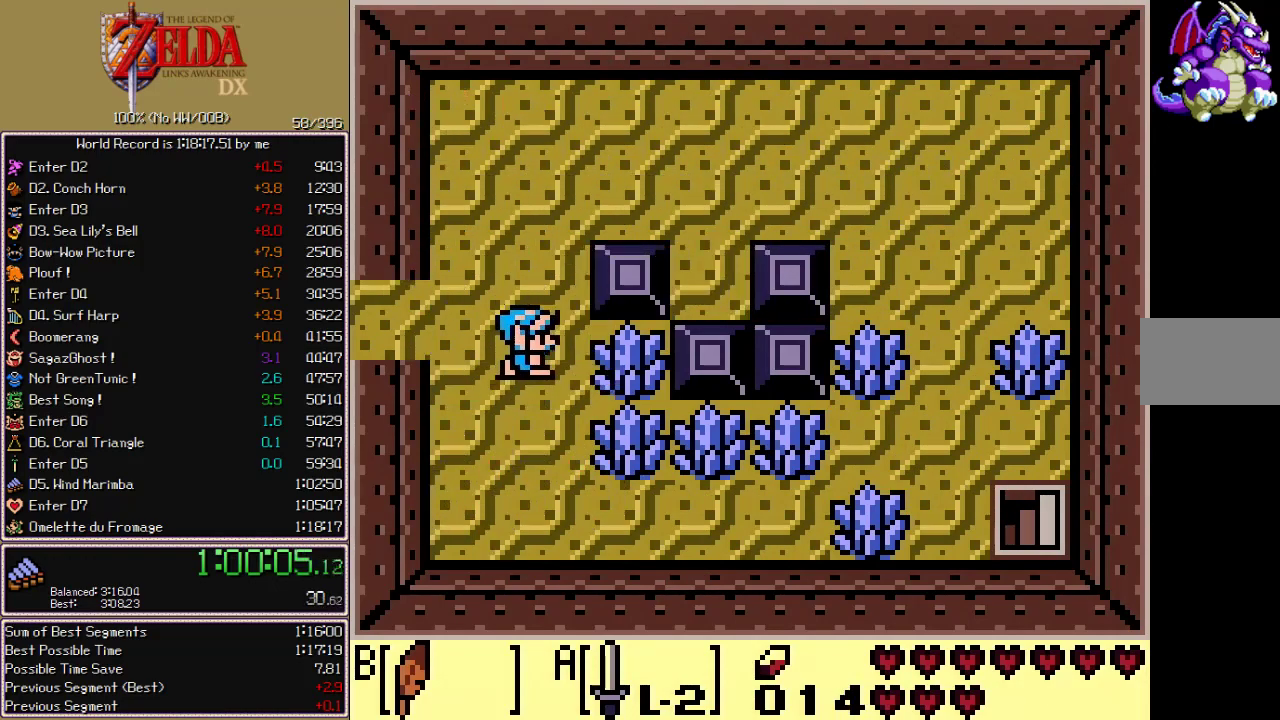
{"buttons": ["DPAD_RIGHT"], "events": [[233, "DPAD_UP", "up"]]}
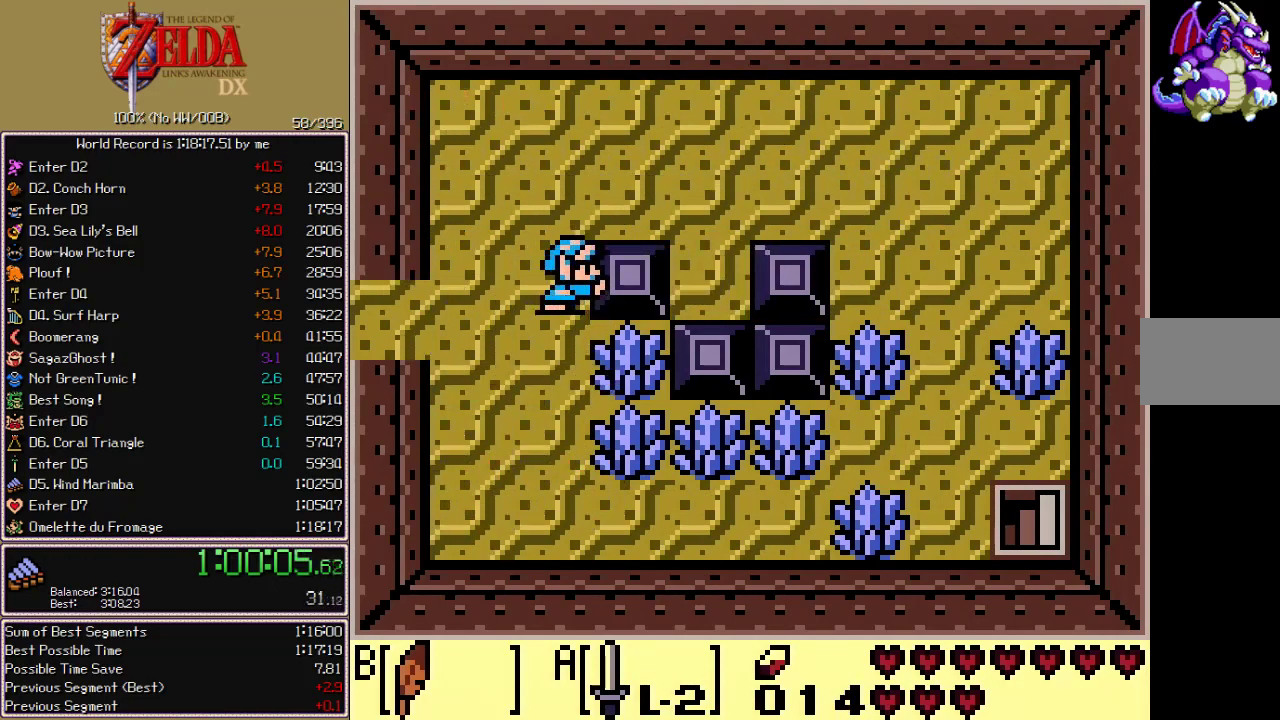
{"buttons": ["DPAD_LEFT"], "events": [[317, "DPAD_RIGHT", "up"], [350, "DPAD_LEFT", "down"]]}
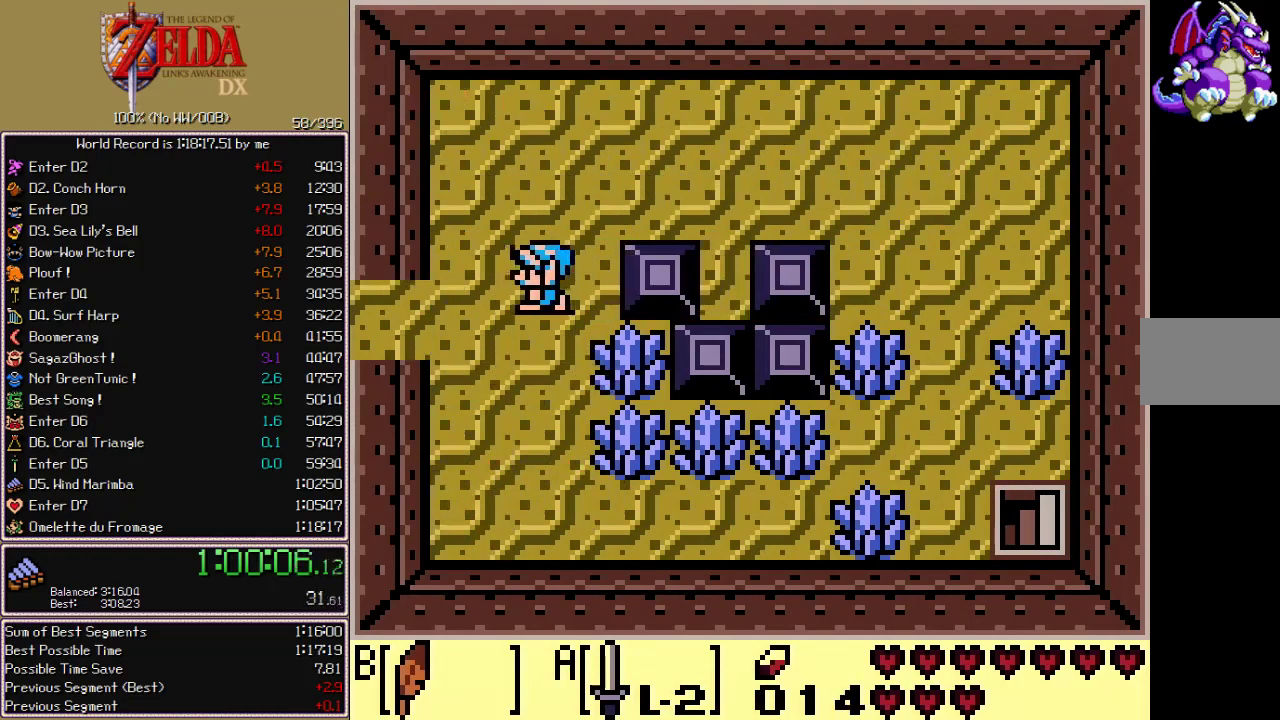
{"buttons": ["DPAD_RIGHT"], "events": [[433, "DPAD_LEFT", "up"], [500, "DPAD_RIGHT", "down"]]}
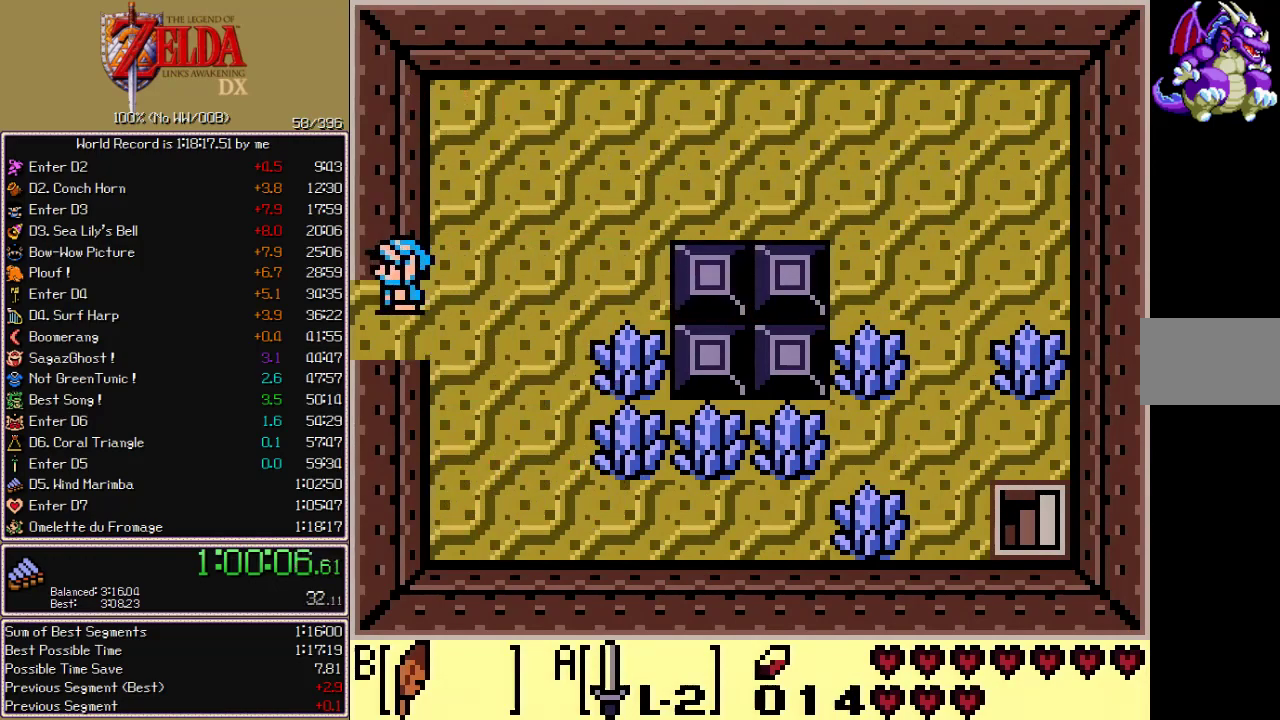
{"buttons": [], "events": [[33, "DPAD_RIGHT", "up"], [67, "B", "down"], [133, "B", "up"], [233, "DPAD_LEFT", "down"], [317, "DPAD_LEFT", "up"]]}
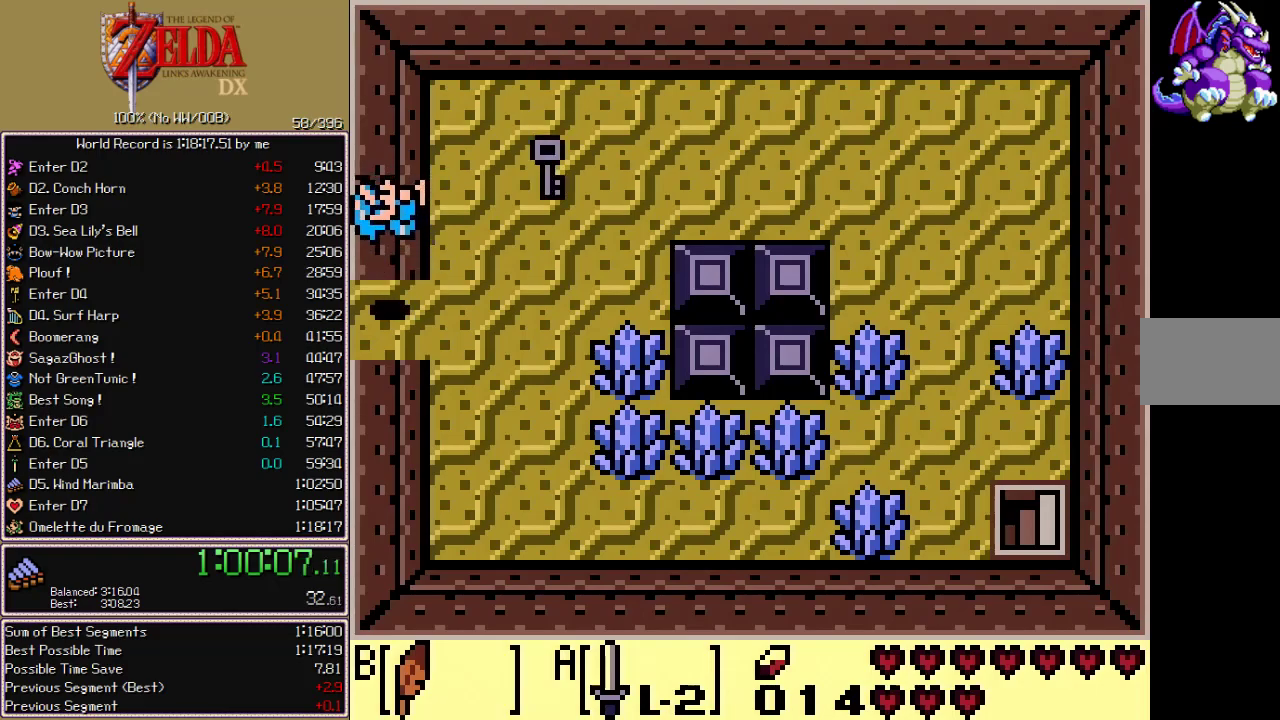
{"buttons": [], "events": [[283, "DPAD_RIGHT", "down"], [317, "DPAD_RIGHT", "up"]]}
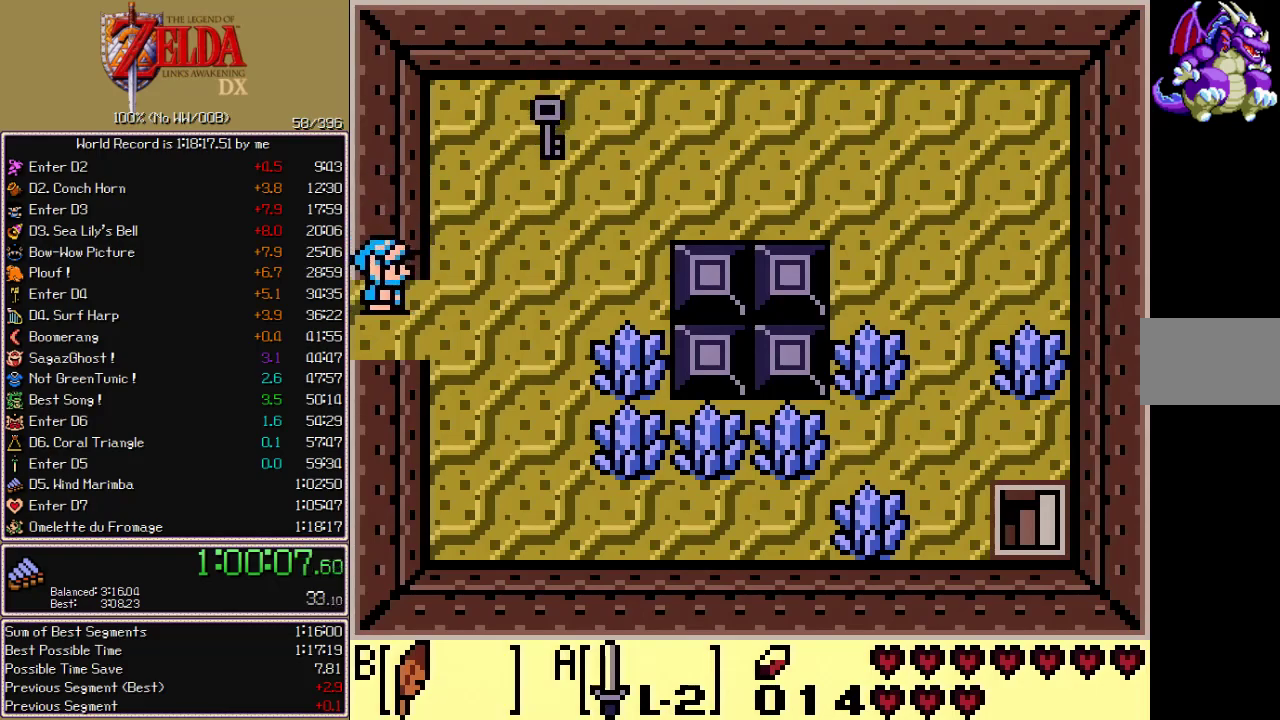
{"buttons": [], "events": []}
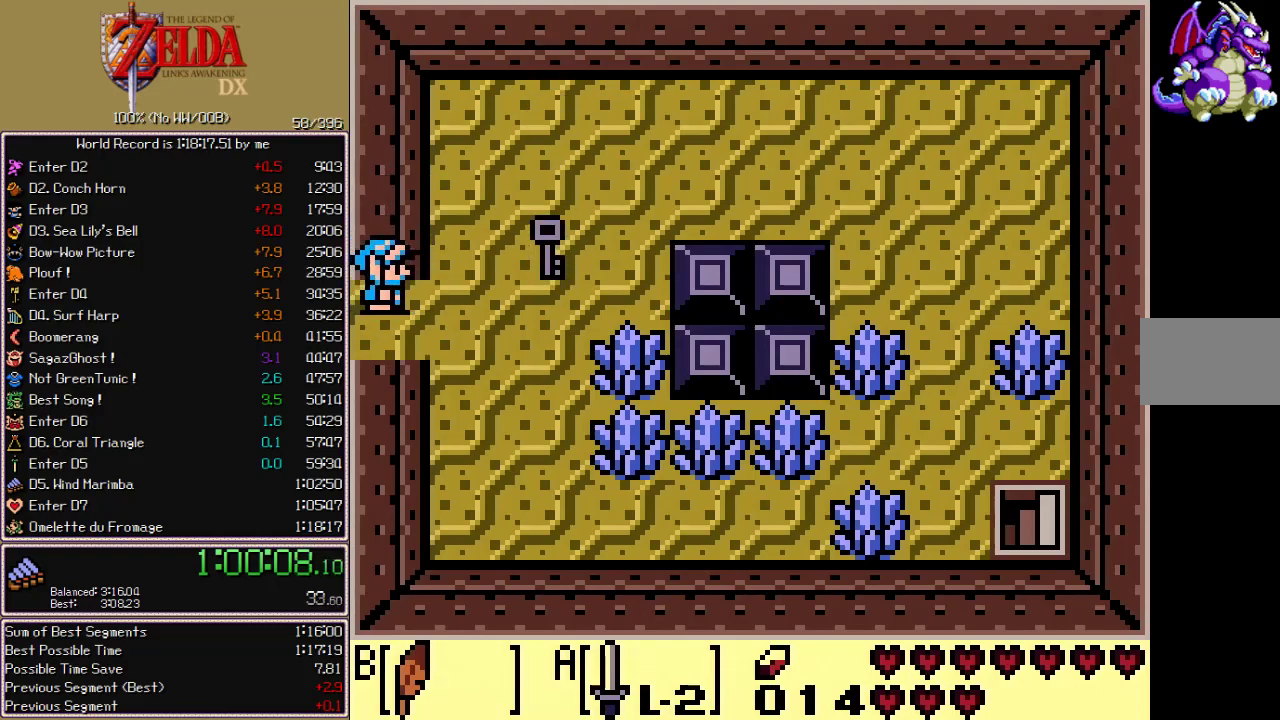
{"buttons": [], "events": [[100, "A", "down"], [167, "A", "up"], [250, "A", "down"], [283, "A", "up"], [350, "A", "down"], [400, "A", "up"], [450, "A", "down"], [483, "A", "up"]]}
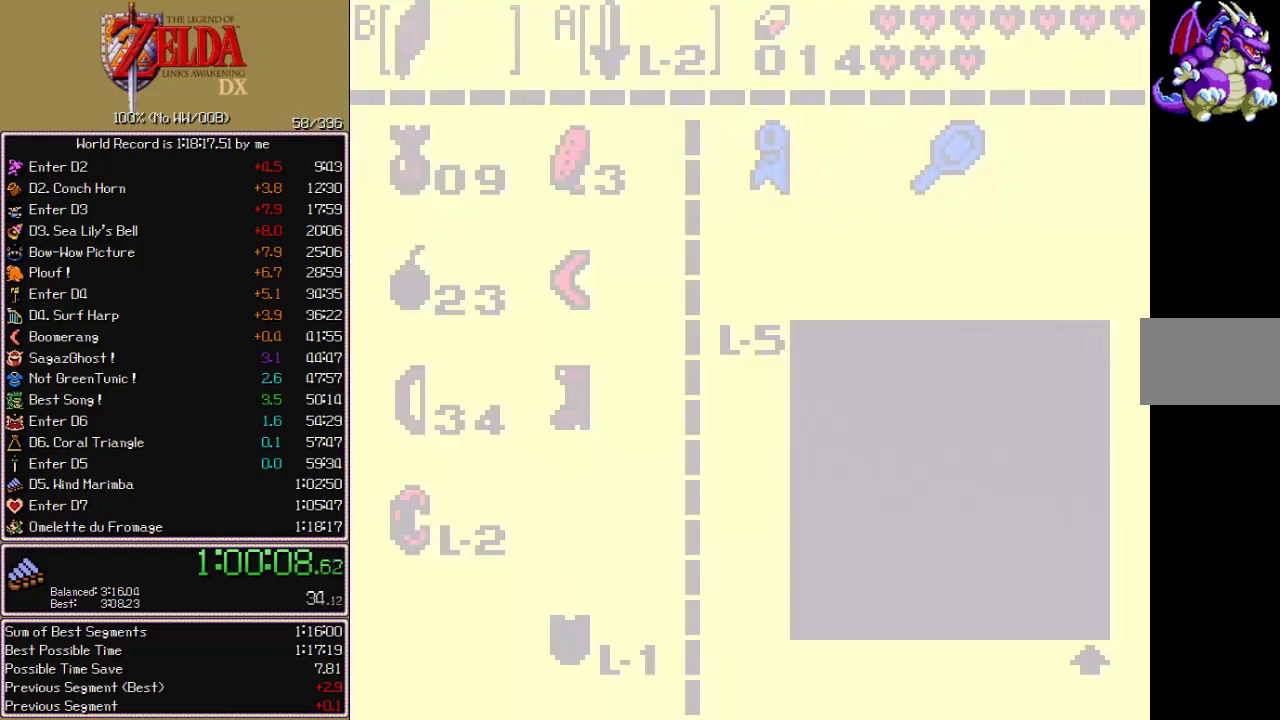
{"buttons": ["DPAD_UP"], "events": [[50, "A", "down"], [117, "A", "up"], [483, "DPAD_UP", "down"]]}
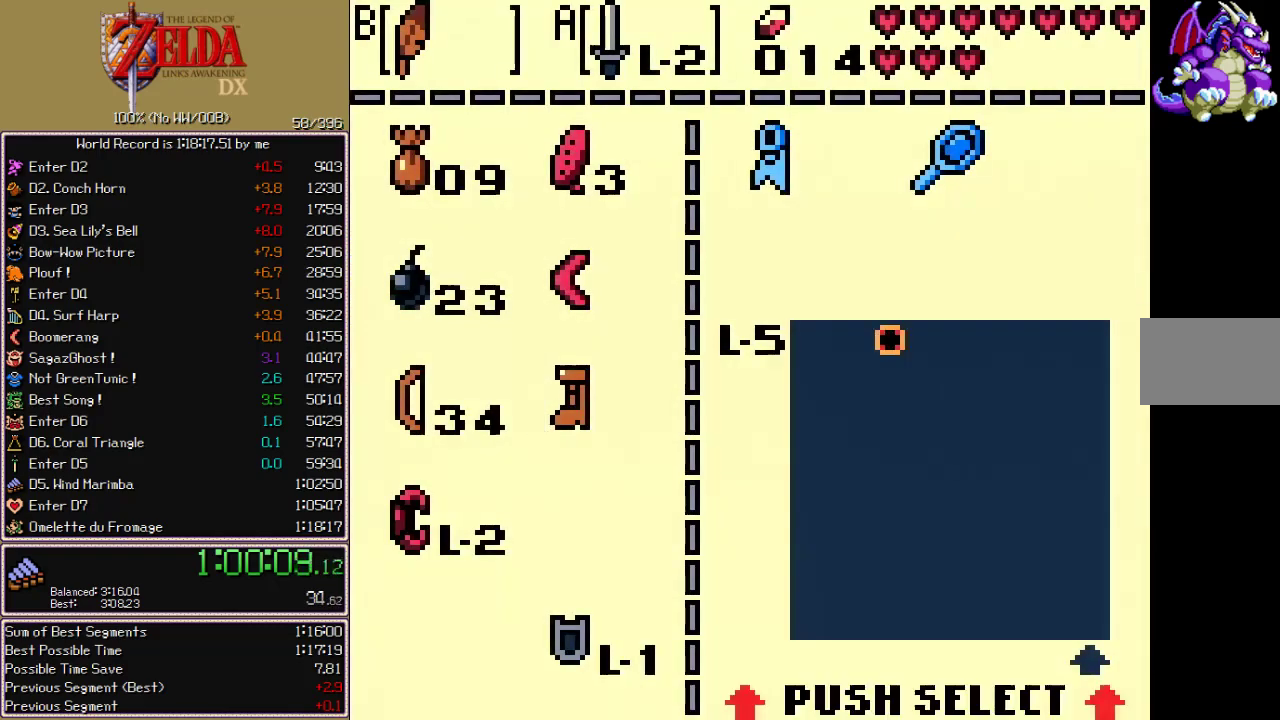
{"buttons": ["A", "B"], "events": [[17, "A", "down"], [17, "DPAD_UP", "up"], [100, "A", "up"], [200, "A", "down"], [200, "B", "down"]]}
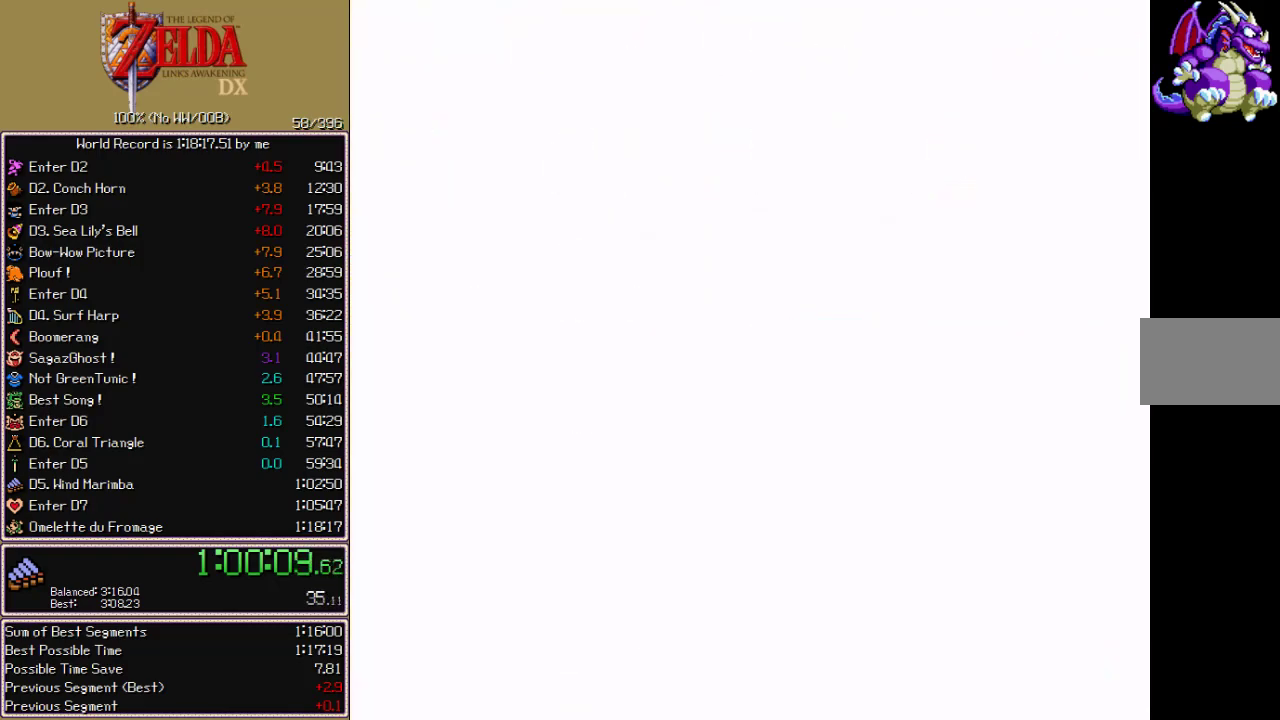
{"buttons": ["DPAD_LEFT"], "events": [[367, "DPAD_LEFT", "down"], [383, "A", "up"], [383, "B", "up"]]}
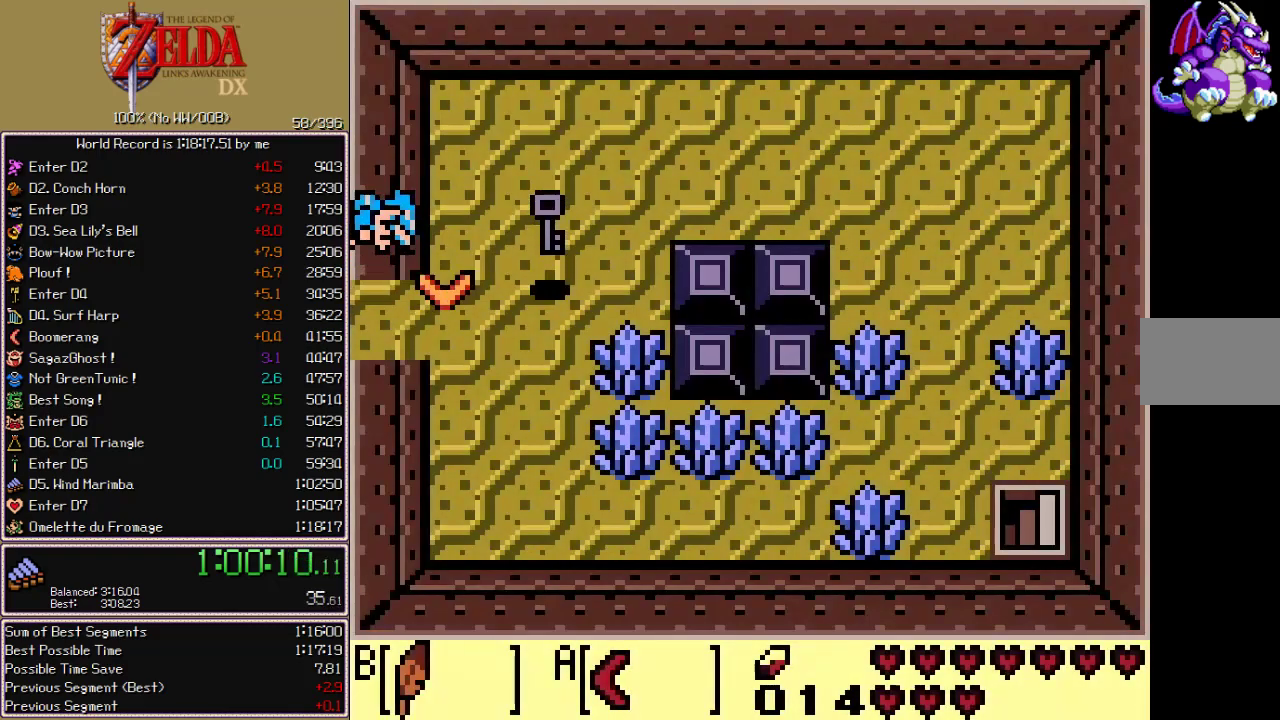
{"buttons": [], "events": [[450, "DPAD_LEFT", "up"]]}